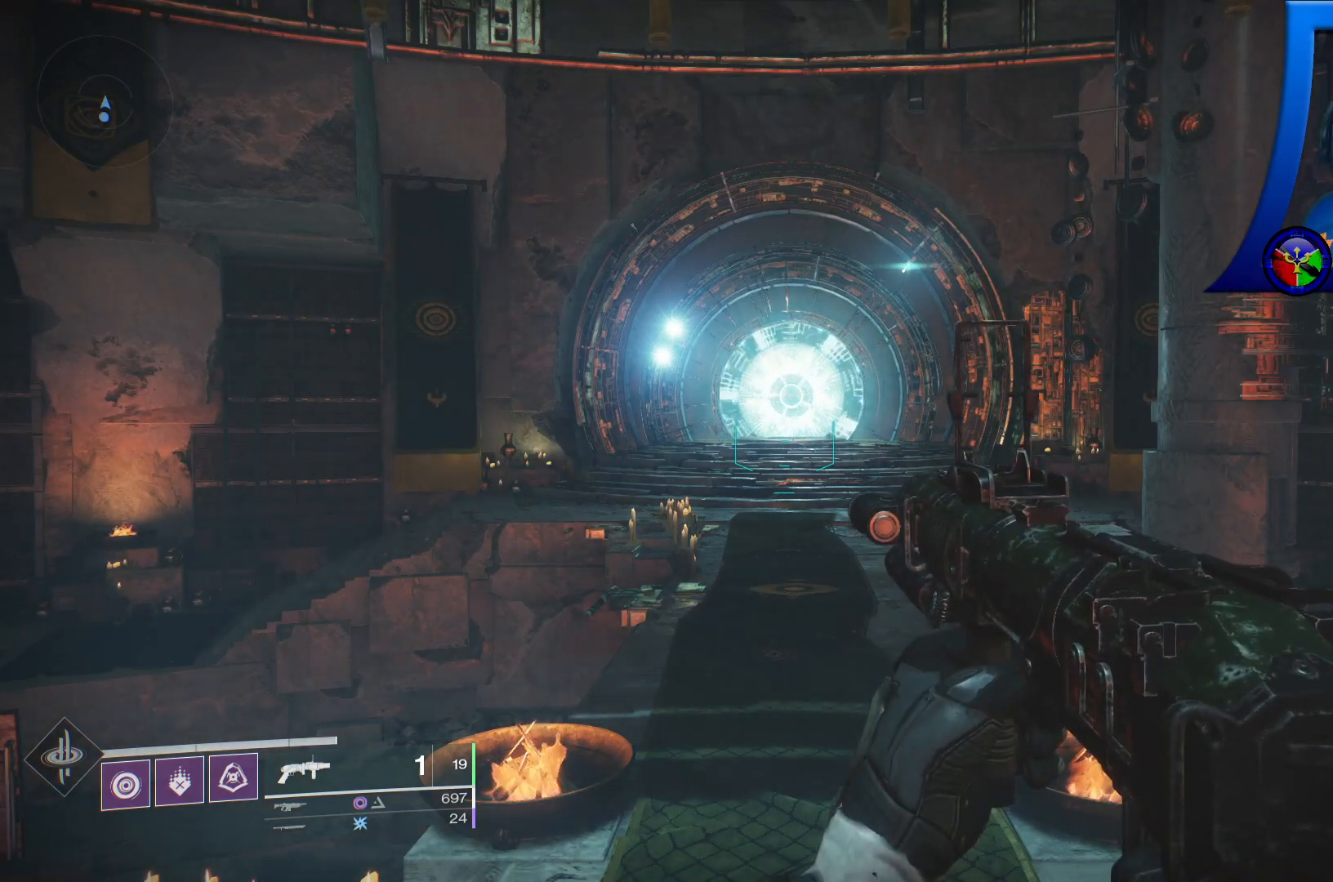
Gameplay with a controller (Xbox layout); each line is a JSON object with the inputs held at the frame after it. "events" lists button and stick changes between this image and that frame as [ms after this image, input, new state], when the widget could be followed in between.
{"buttons": [], "left_stick": "center", "right_stick": "down-right", "events": [[417, "right_stick", "down-right"]]}
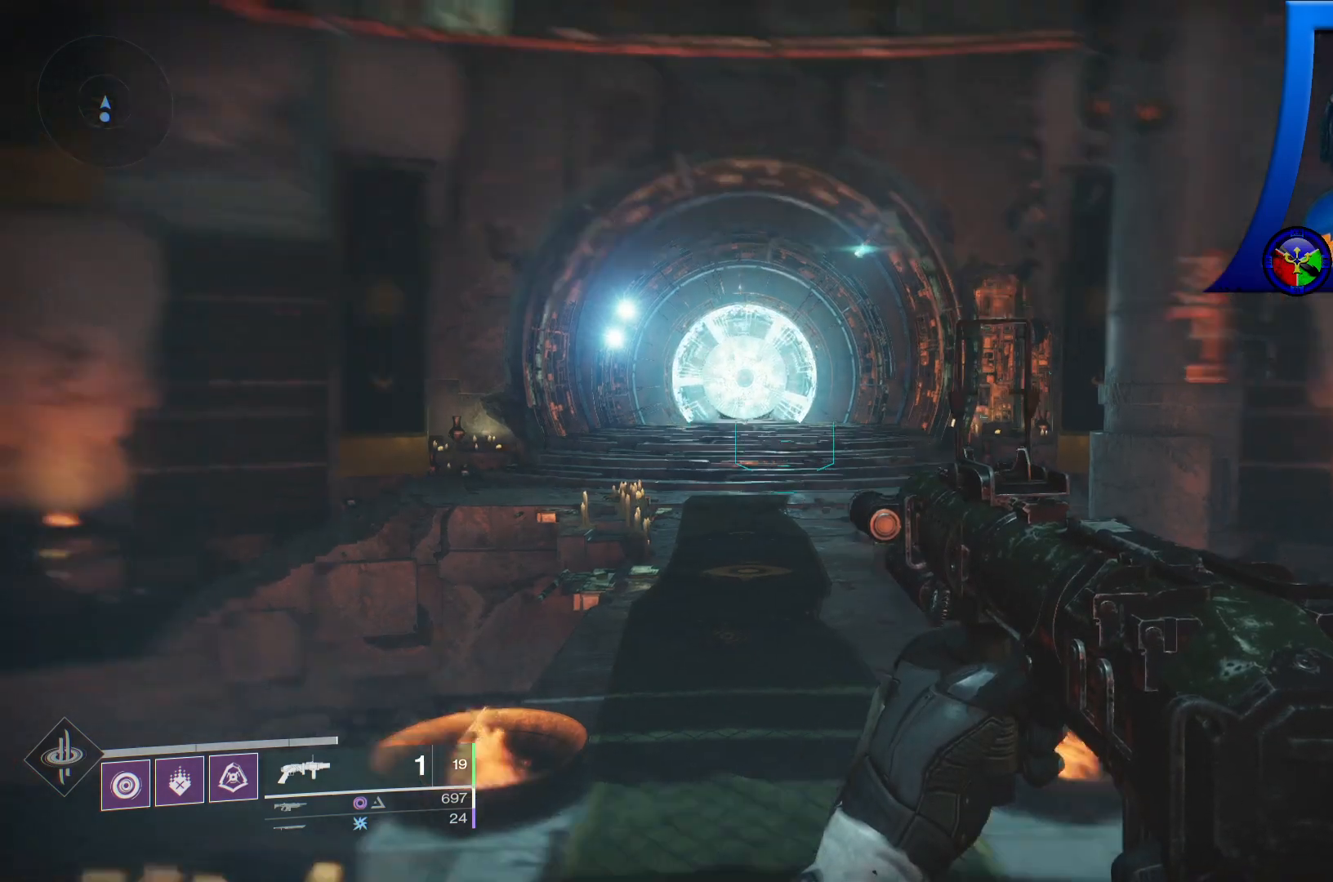
{"buttons": [], "left_stick": "center", "right_stick": "up-right", "events": [[250, "right_stick", "up-right"]]}
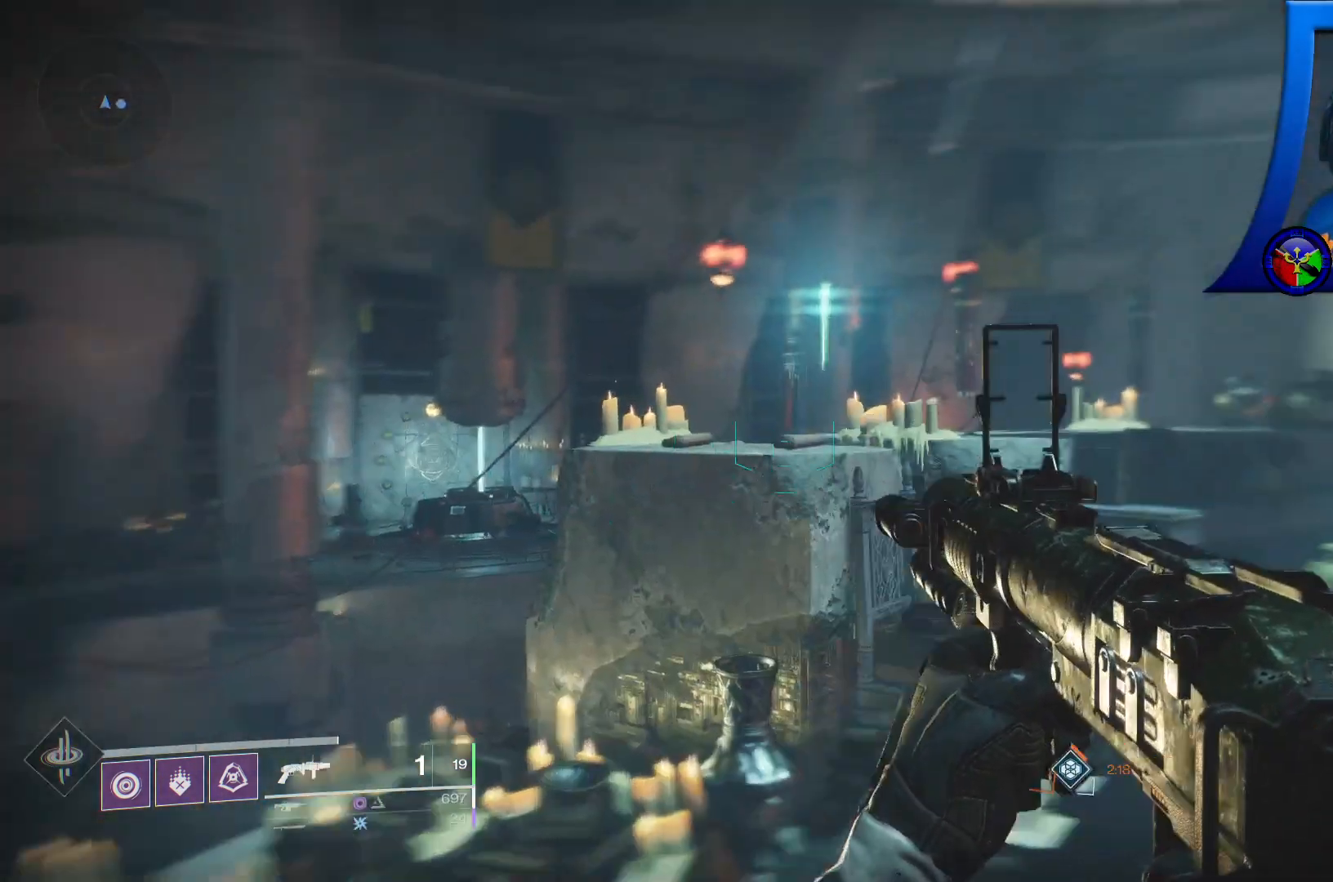
{"buttons": [], "left_stick": "center", "right_stick": "right"}
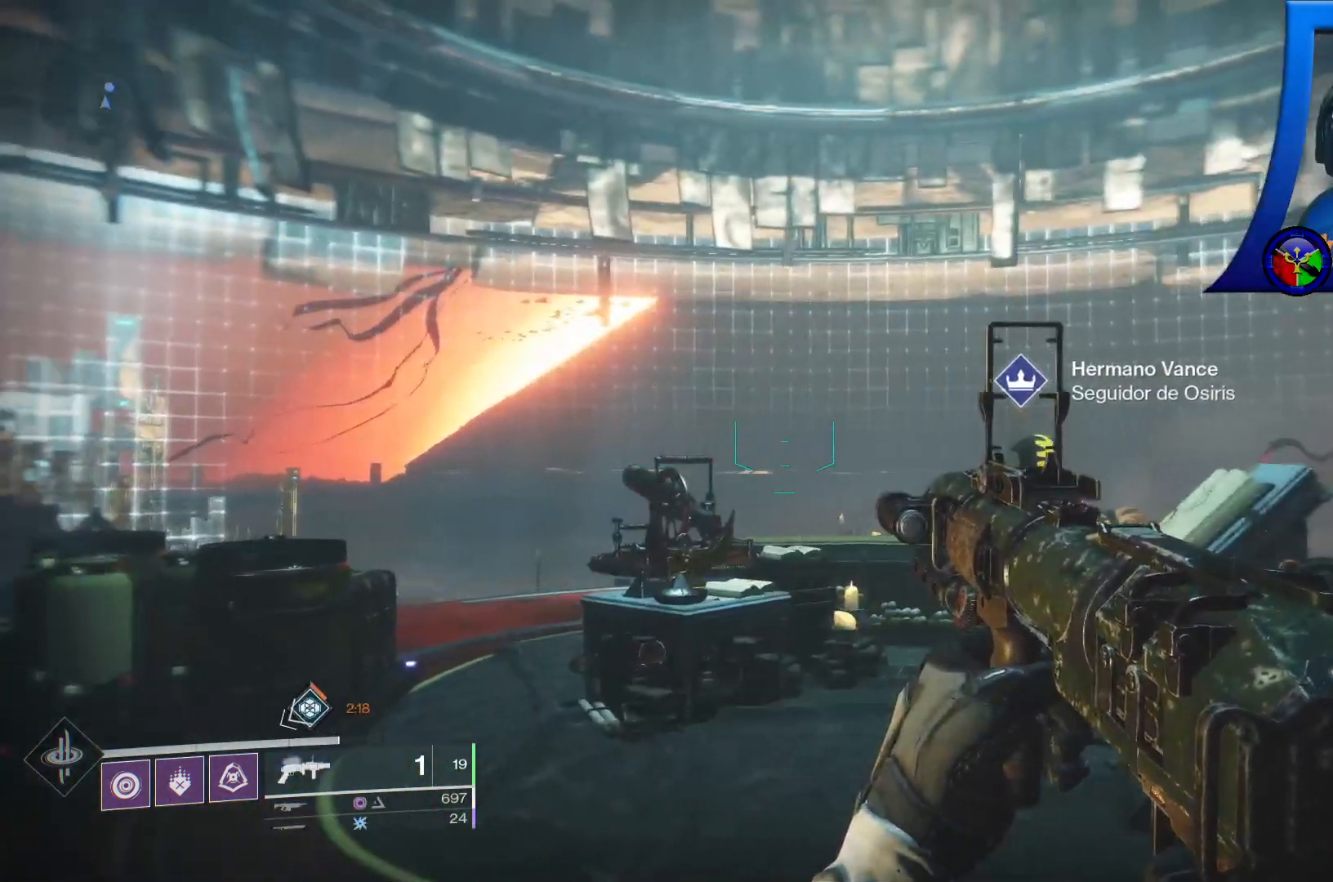
{"buttons": [], "left_stick": "center", "right_stick": "center", "events": [[133, "right_stick", "center"]]}